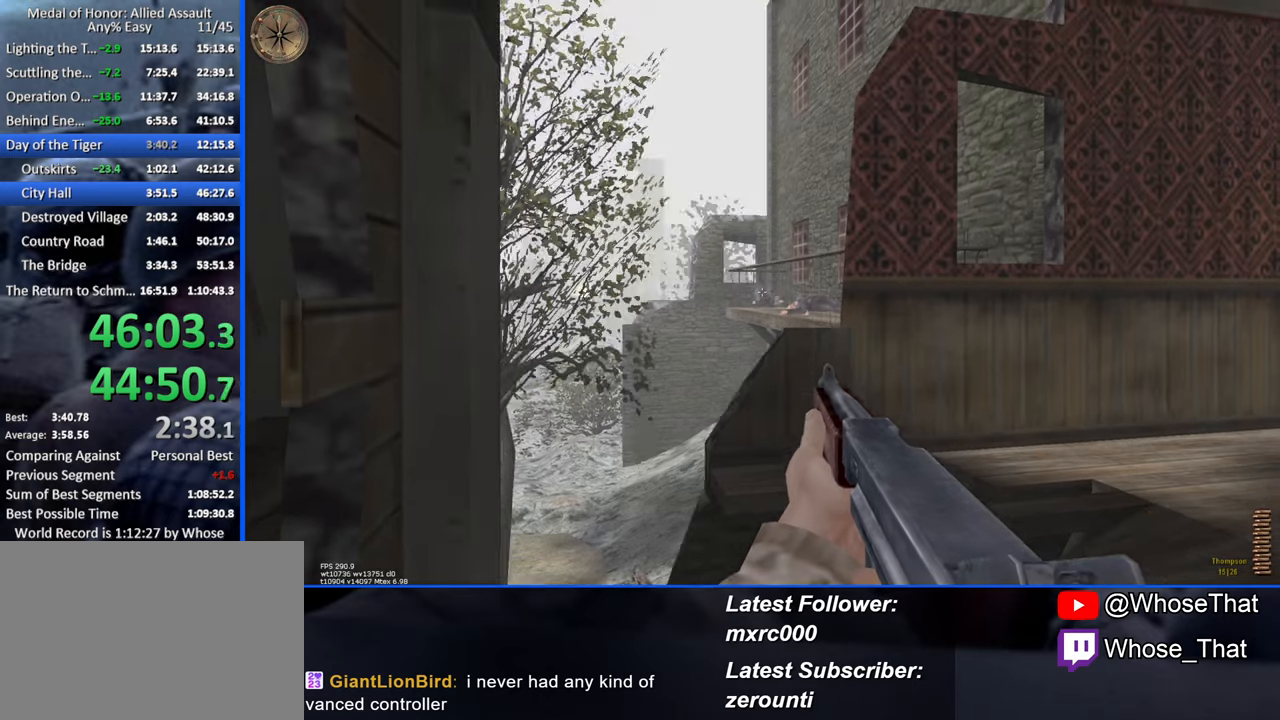
Gameplay with keyboard; each line is a JSON object with the keys held at the frame after it. "events" lists presses ("down") and releases ("up") of "1", "2", "3", "4", "5", "a", "alt", "c", "caps_lock", "ctrl", "d", "e", "f", "f7", "f8", "f9", "g", "page_up", "q", "r", "s", "shift", "space", "t", "tab", "v", "w", "x" and "z" between this image and that frame as [ms after this image, input, new state], when the widget could be followed in between. No other keys are recorded. Mouse input is not recorded.
{"keys": [], "events": [[200, "w", "down"], [384, "a", "down"], [434, "a", "up"], [434, "w", "up"]]}
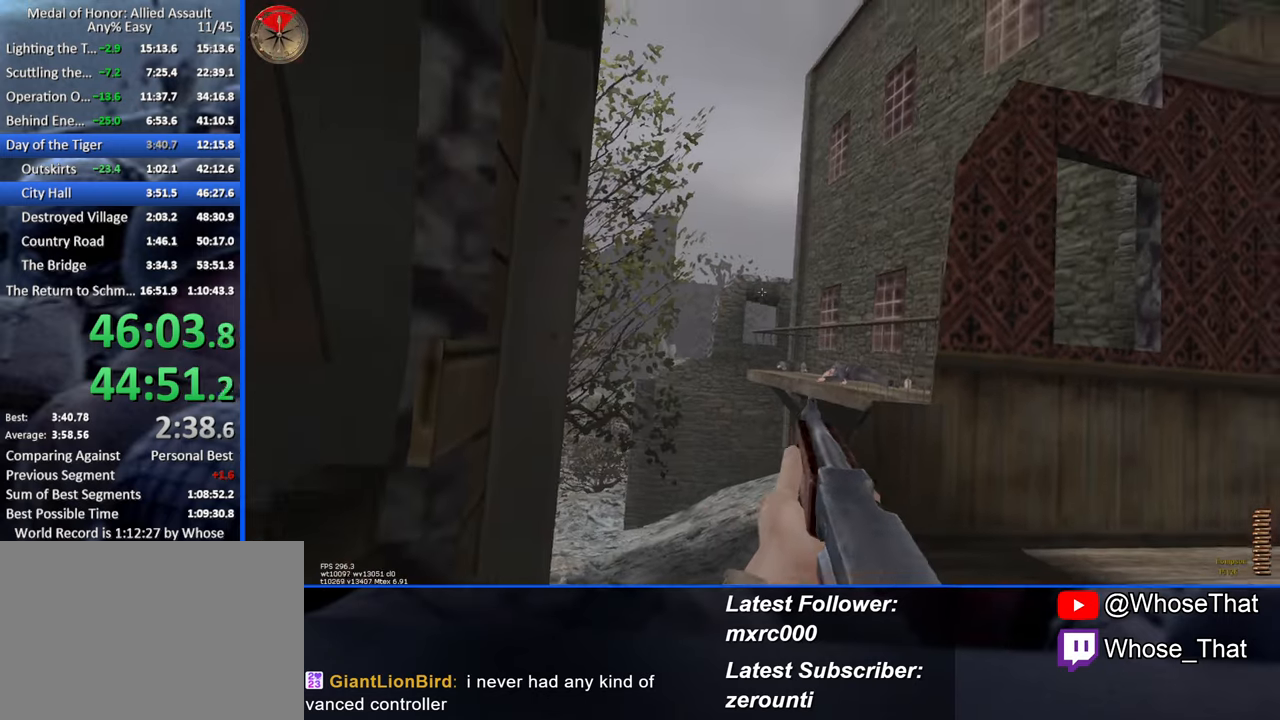
{"keys": ["a", "w"], "events": [[267, "a", "down"], [267, "w", "down"], [350, "a", "up"], [450, "a", "down"]]}
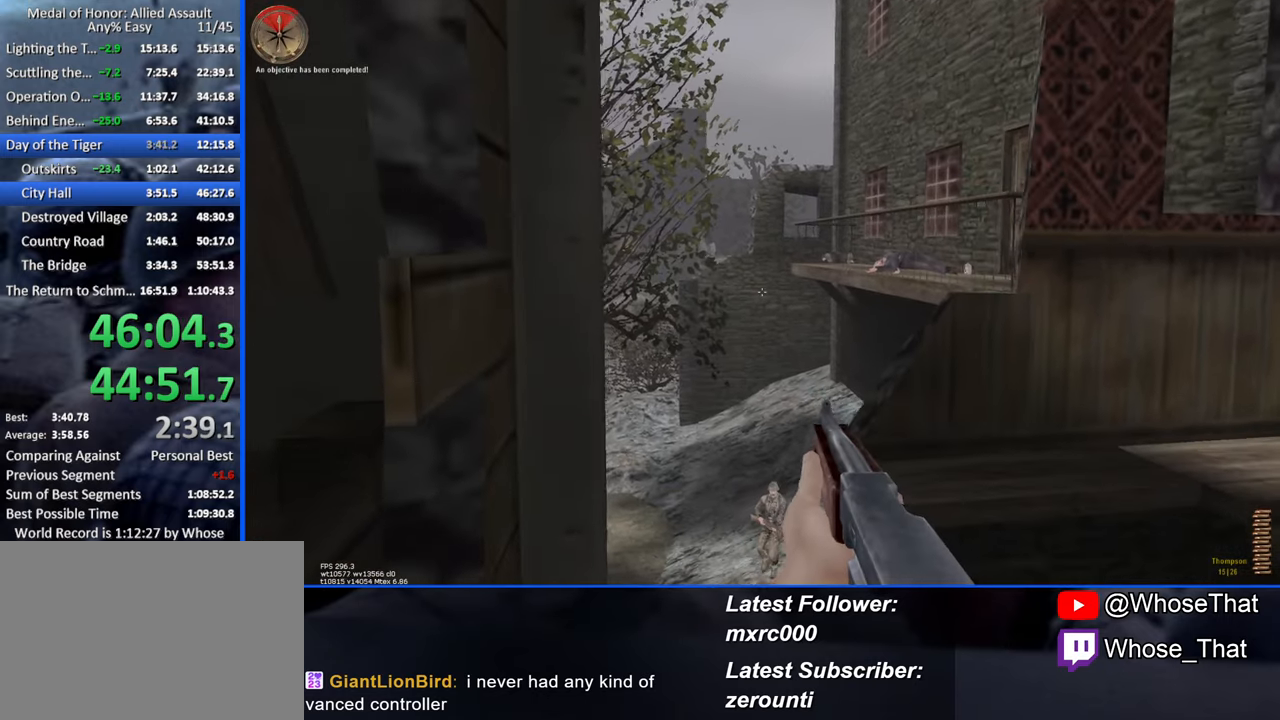
{"keys": [], "events": [[50, "w", "up"], [134, "a", "up"], [134, "s", "down"], [234, "s", "up"]]}
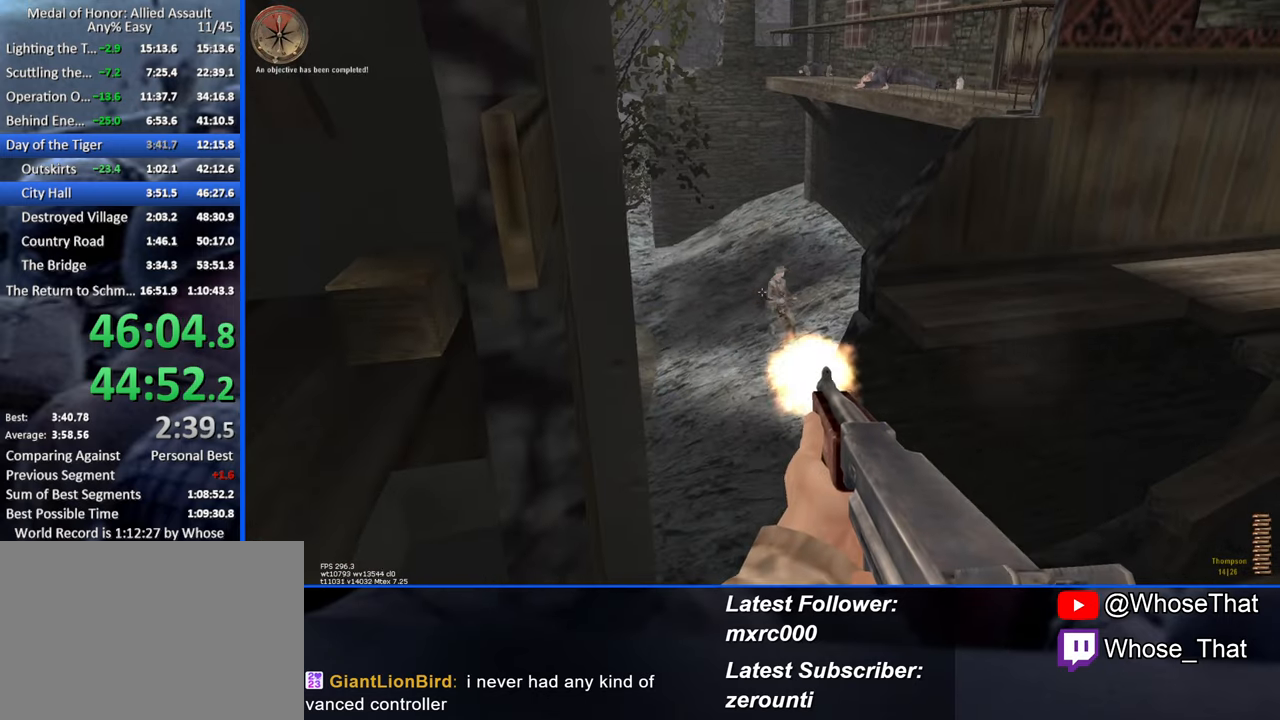
{"keys": [], "events": []}
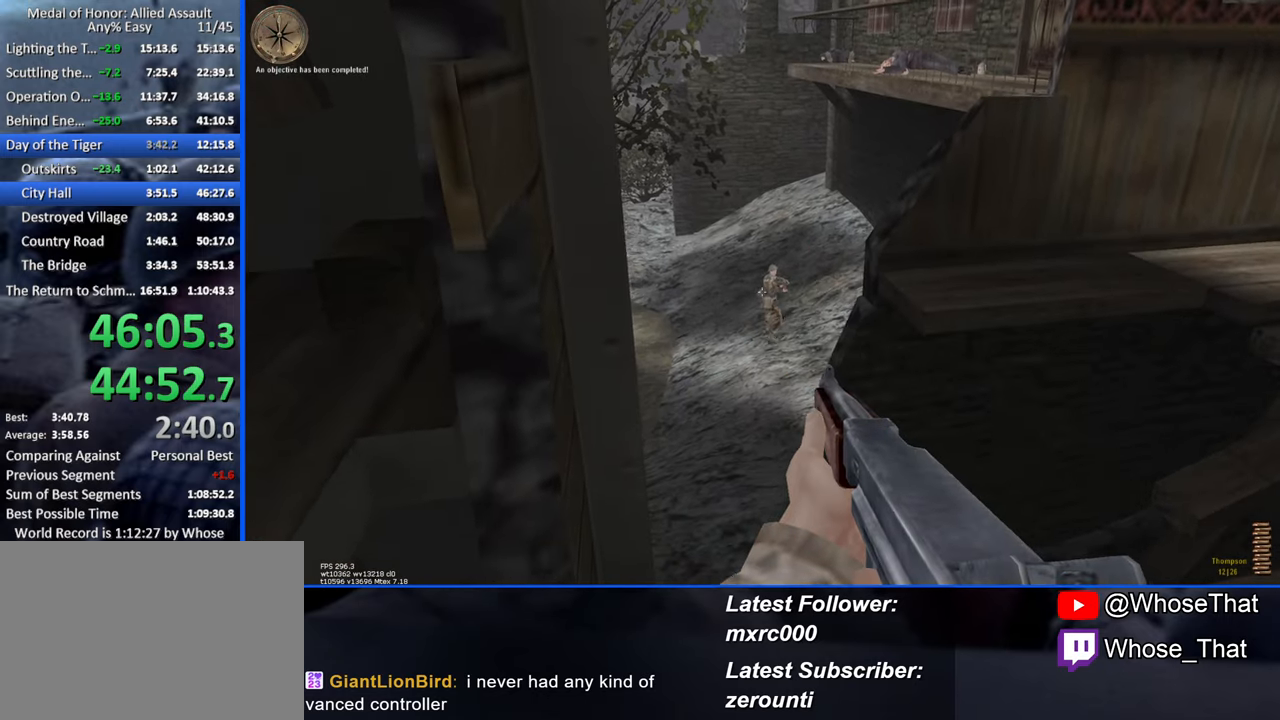
{"keys": [], "events": []}
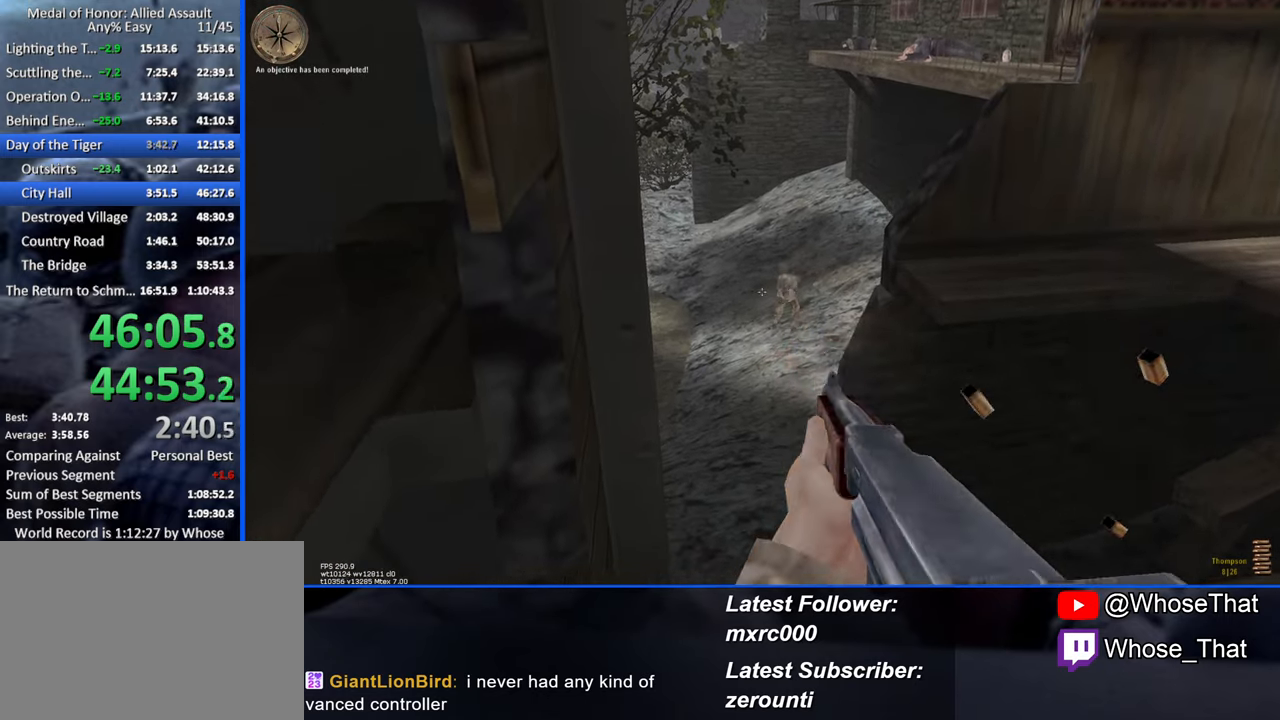
{"keys": ["w"], "events": [[50, "r", "down"], [50, "w", "down"], [134, "r", "up"], [184, "space", "down"], [334, "space", "up"]]}
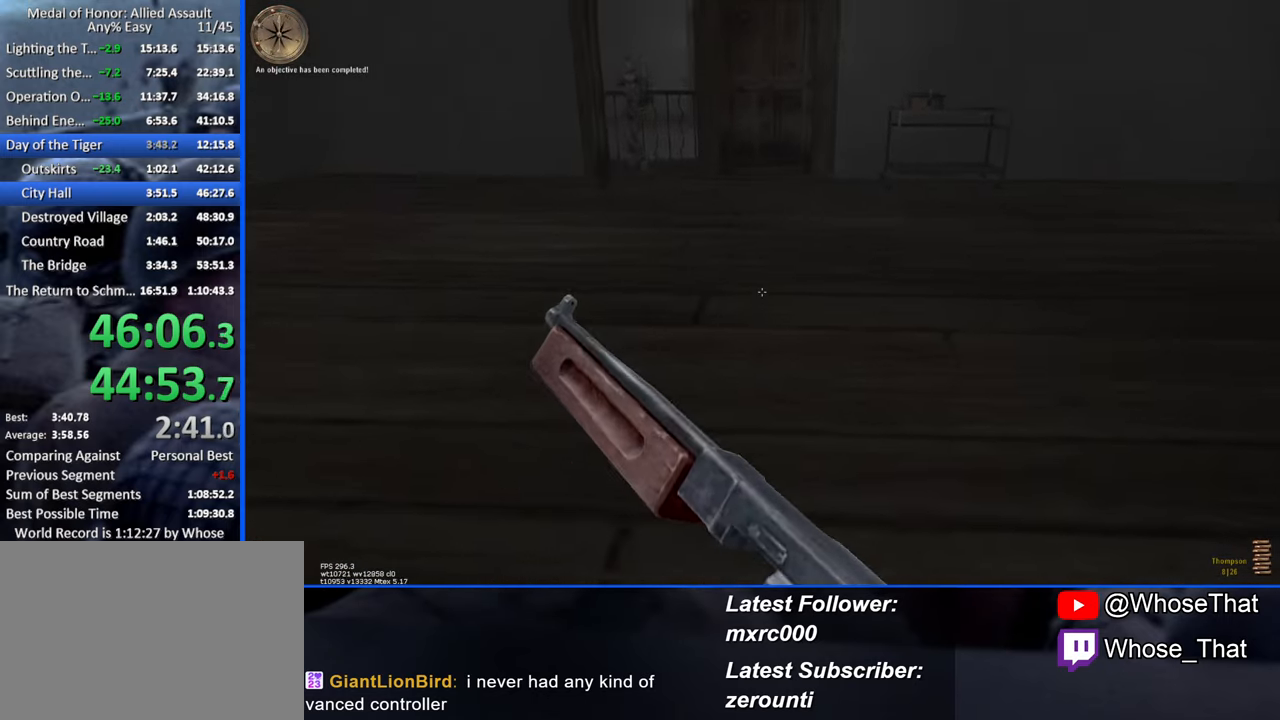
{"keys": ["w"], "events": [[17, "a", "down"], [384, "a", "up"]]}
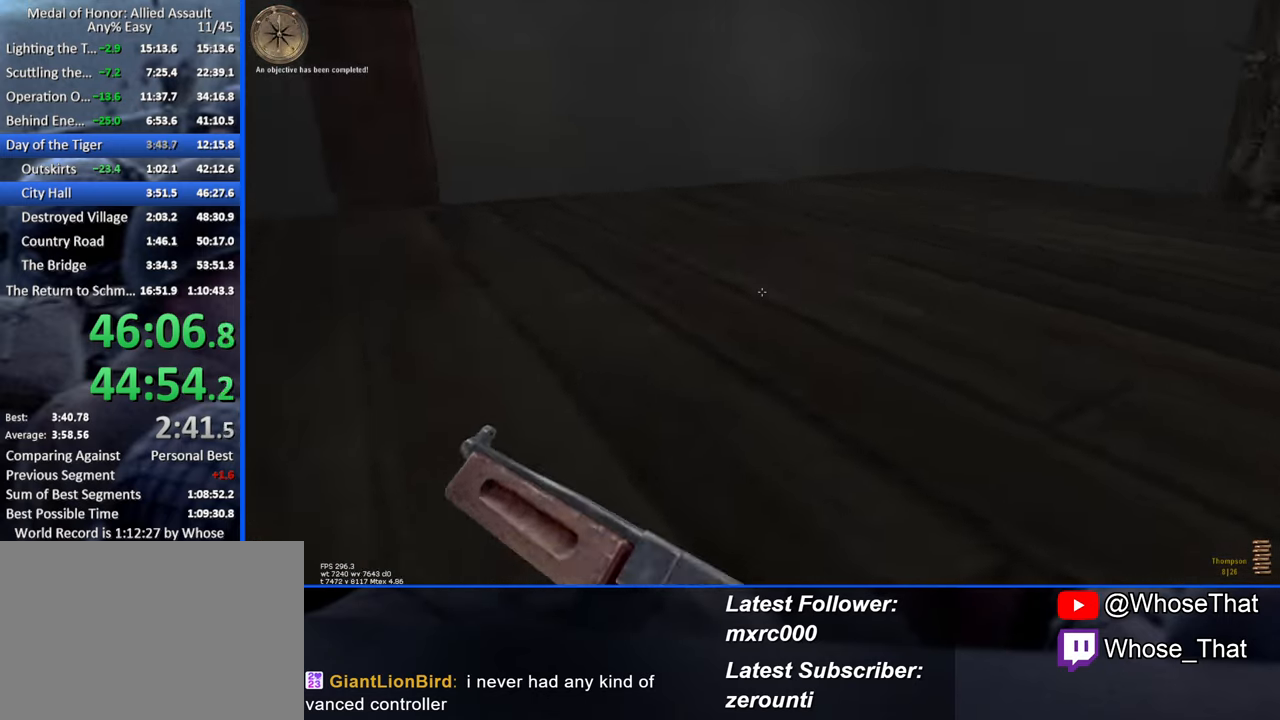
{"keys": ["w"], "events": [[216, "a", "down"], [500, "a", "up"]]}
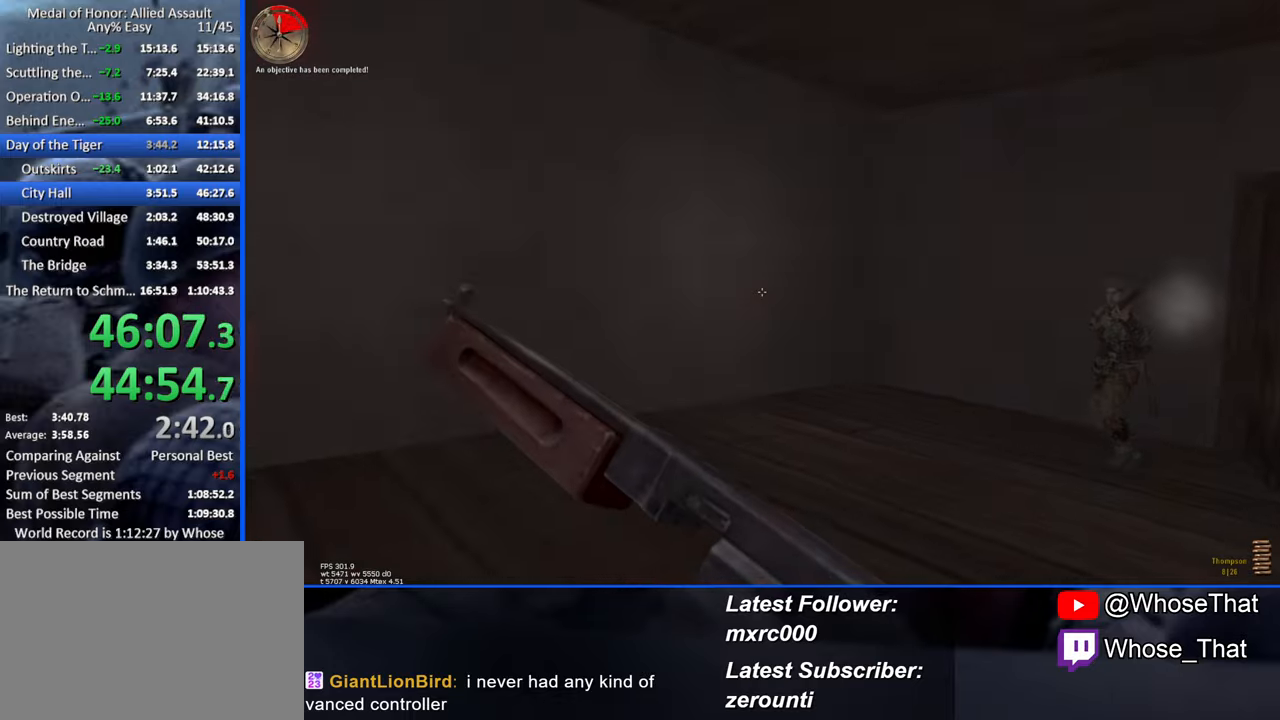
{"keys": ["a", "w"], "events": [[366, "a", "down"]]}
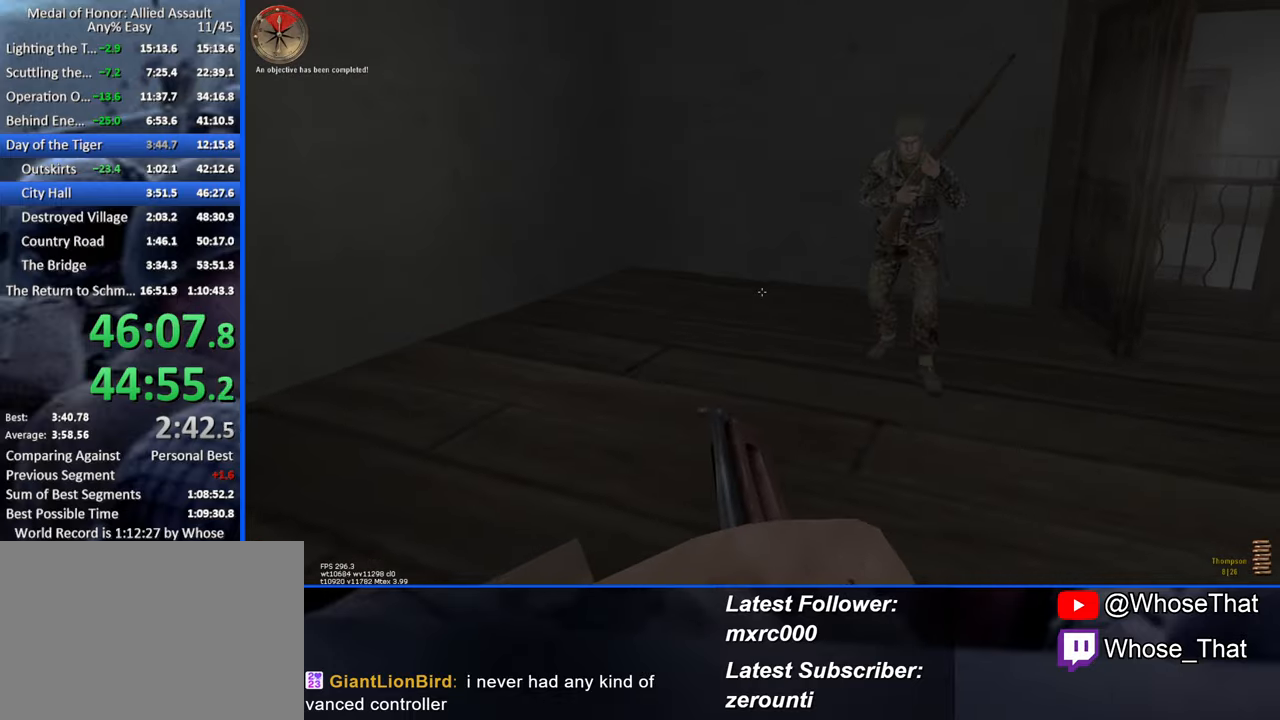
{"keys": [], "events": [[283, "a", "up"], [483, "w", "up"]]}
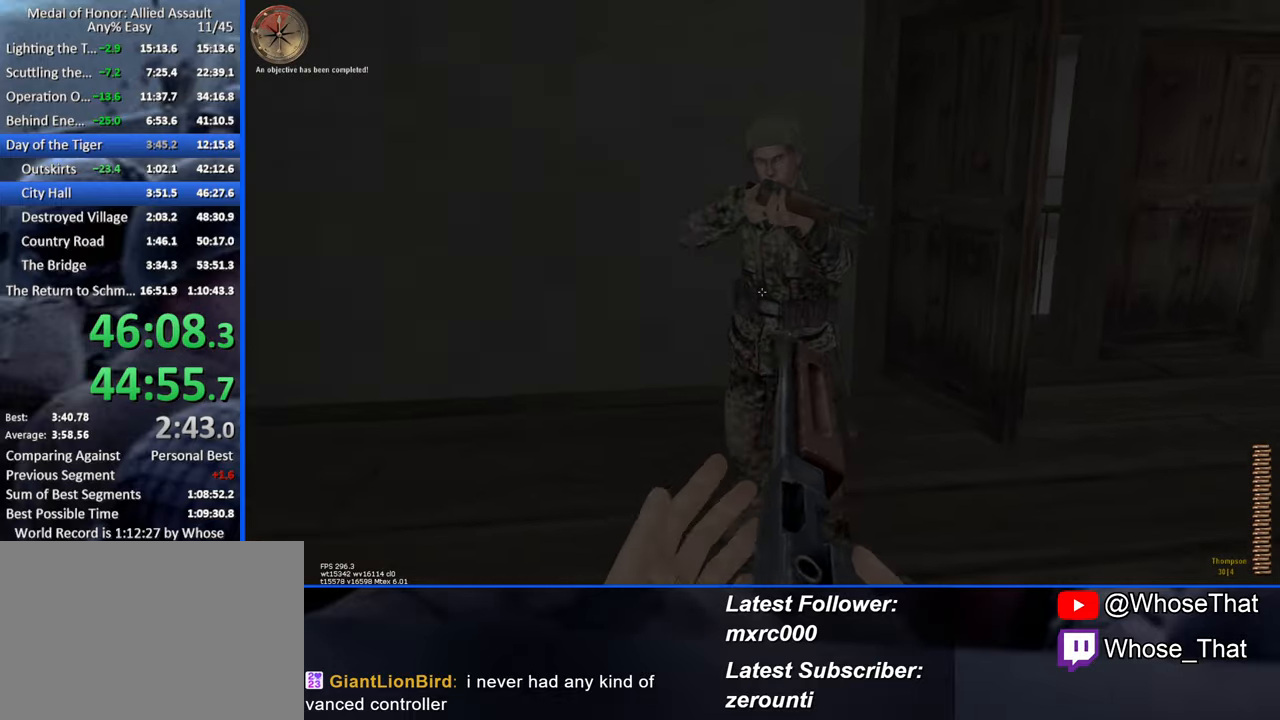
{"keys": ["a"], "events": [[416, "a", "down"]]}
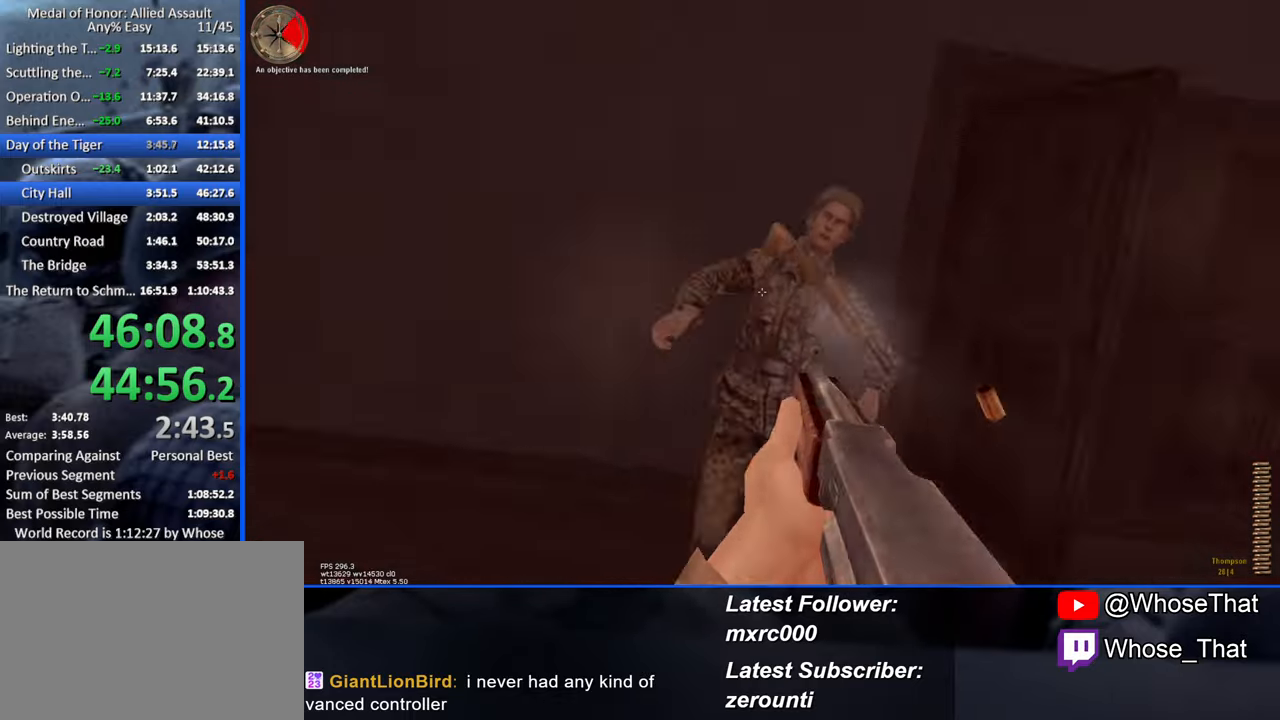
{"keys": [], "events": [[183, "a", "up"]]}
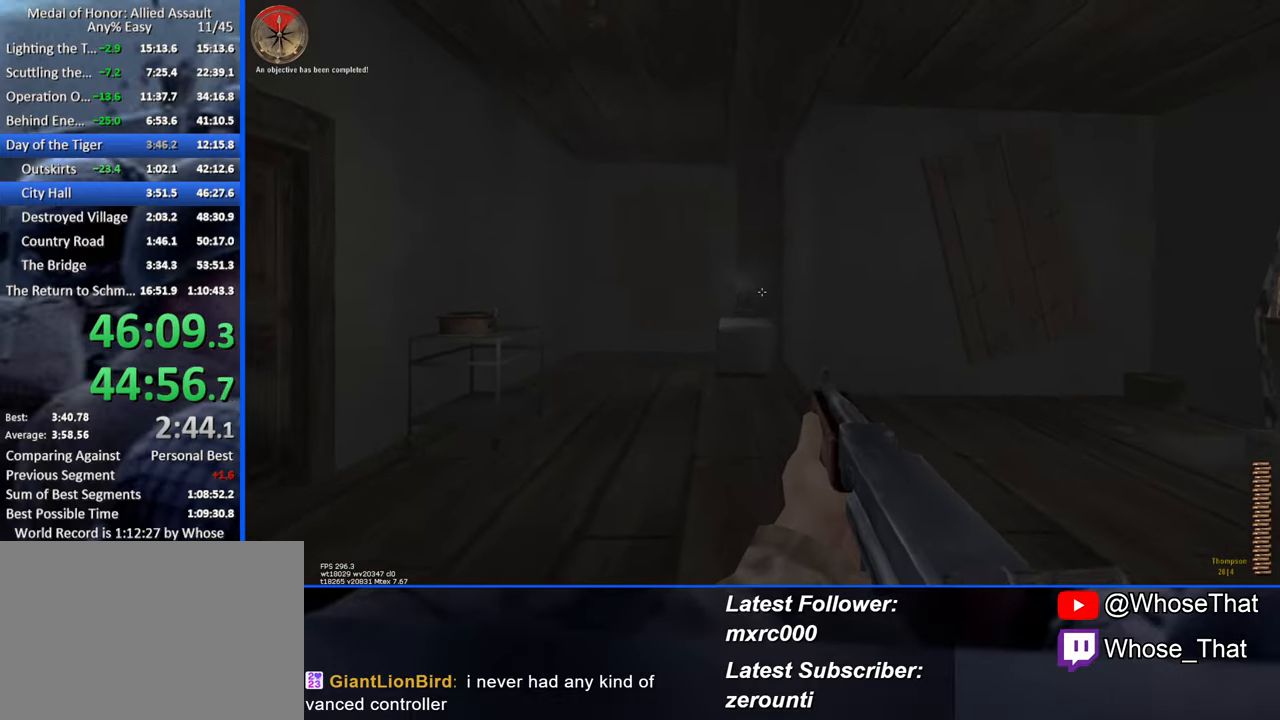
{"keys": [], "events": []}
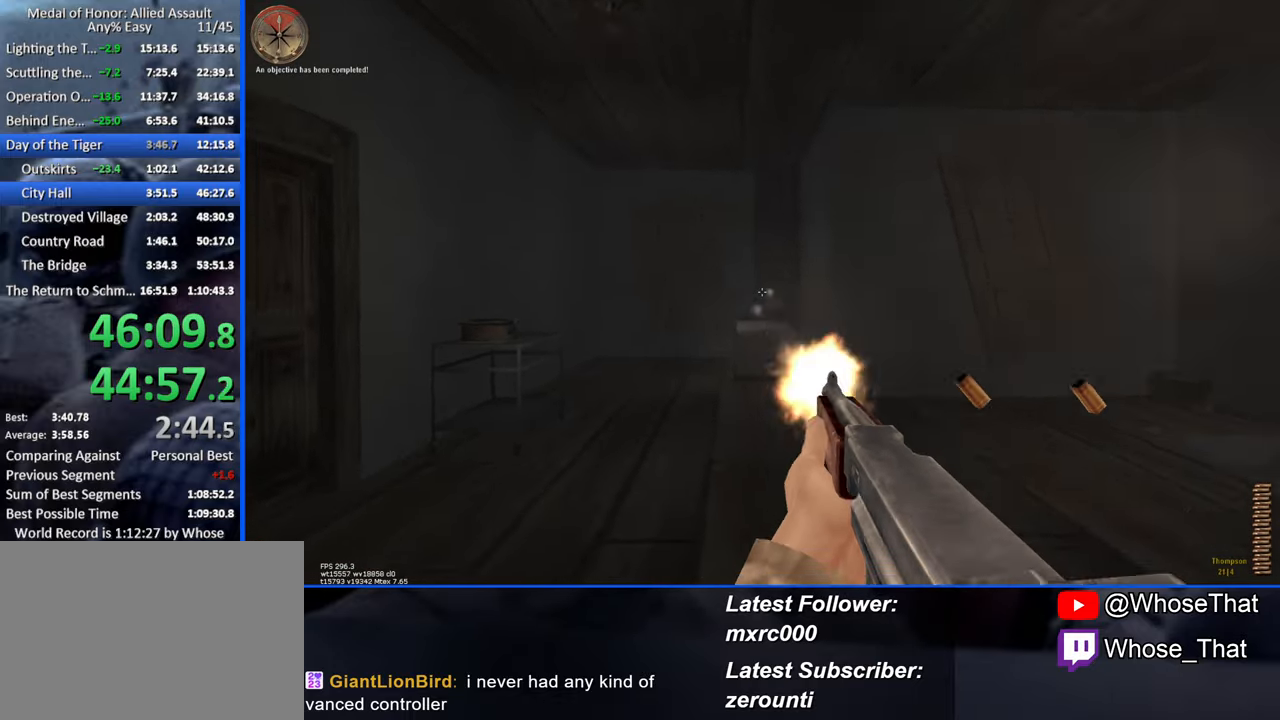
{"keys": ["d", "w"], "events": [[33, "s", "down"], [116, "d", "down"], [166, "s", "up"], [400, "w", "down"]]}
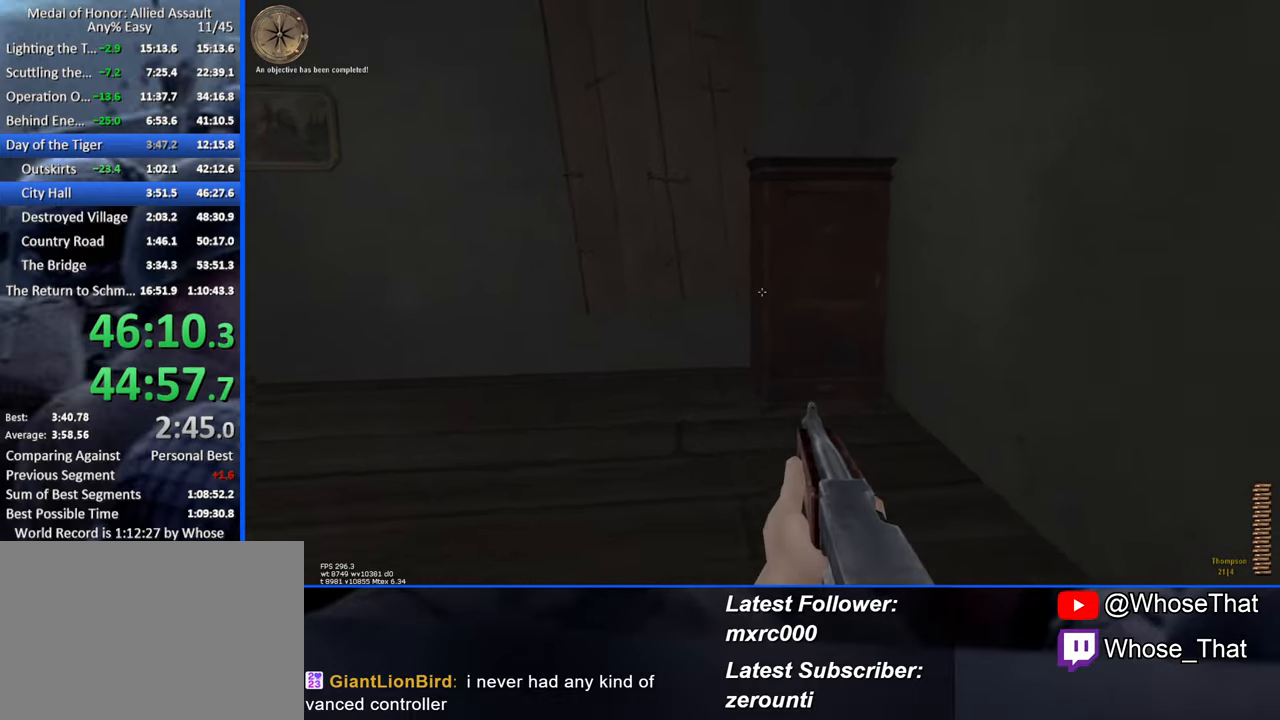
{"keys": ["w"], "events": [[133, "d", "up"]]}
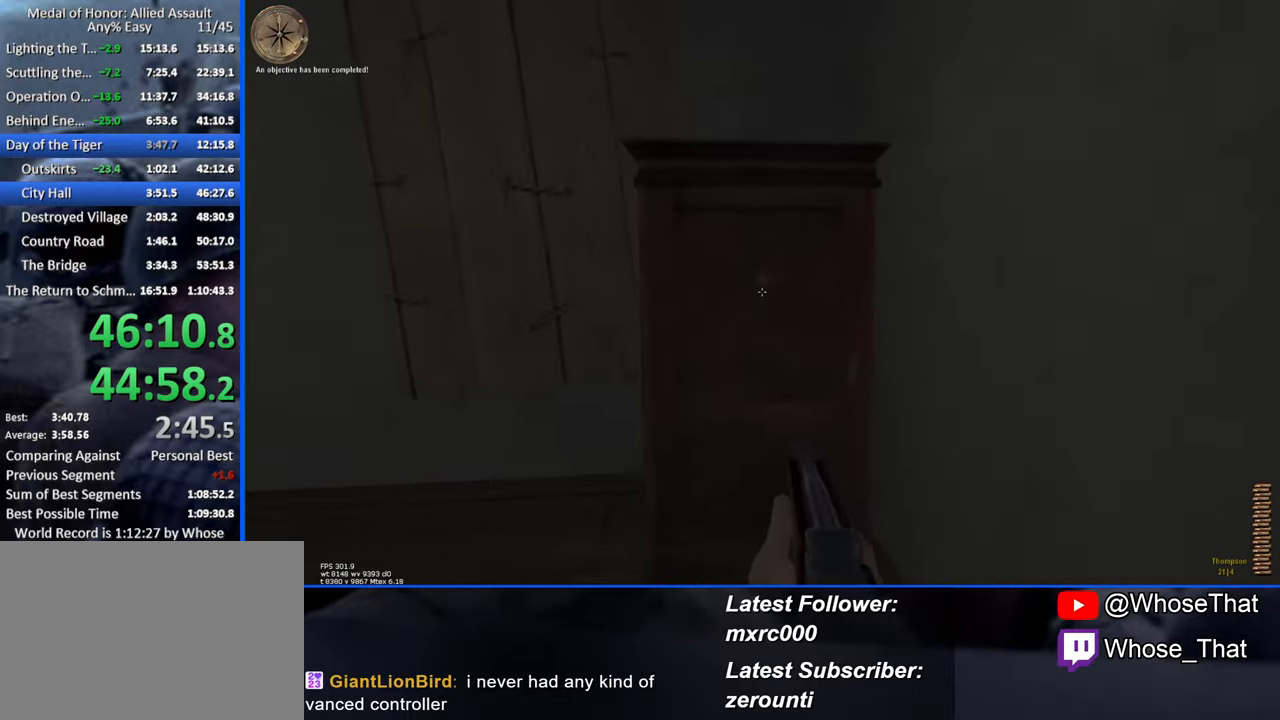
{"keys": ["s"], "events": [[200, "w", "up"], [250, "d", "down"], [333, "s", "down"], [383, "d", "up"]]}
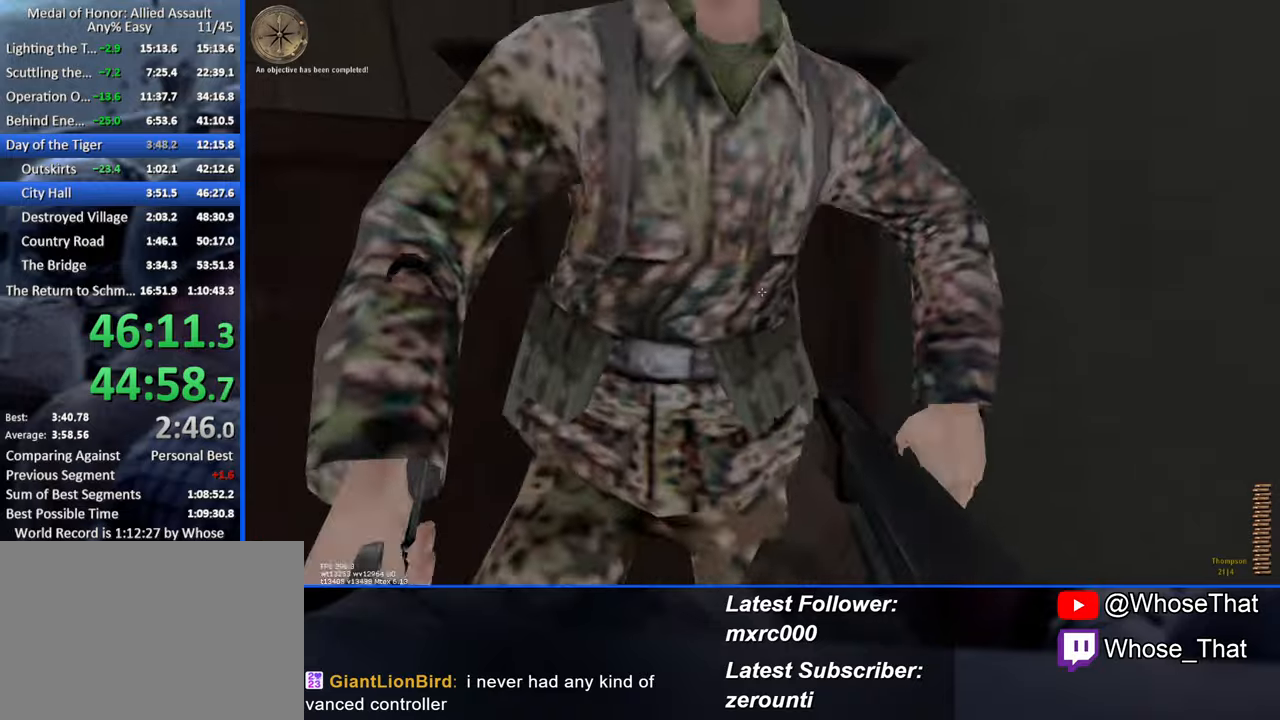
{"keys": ["s"], "events": []}
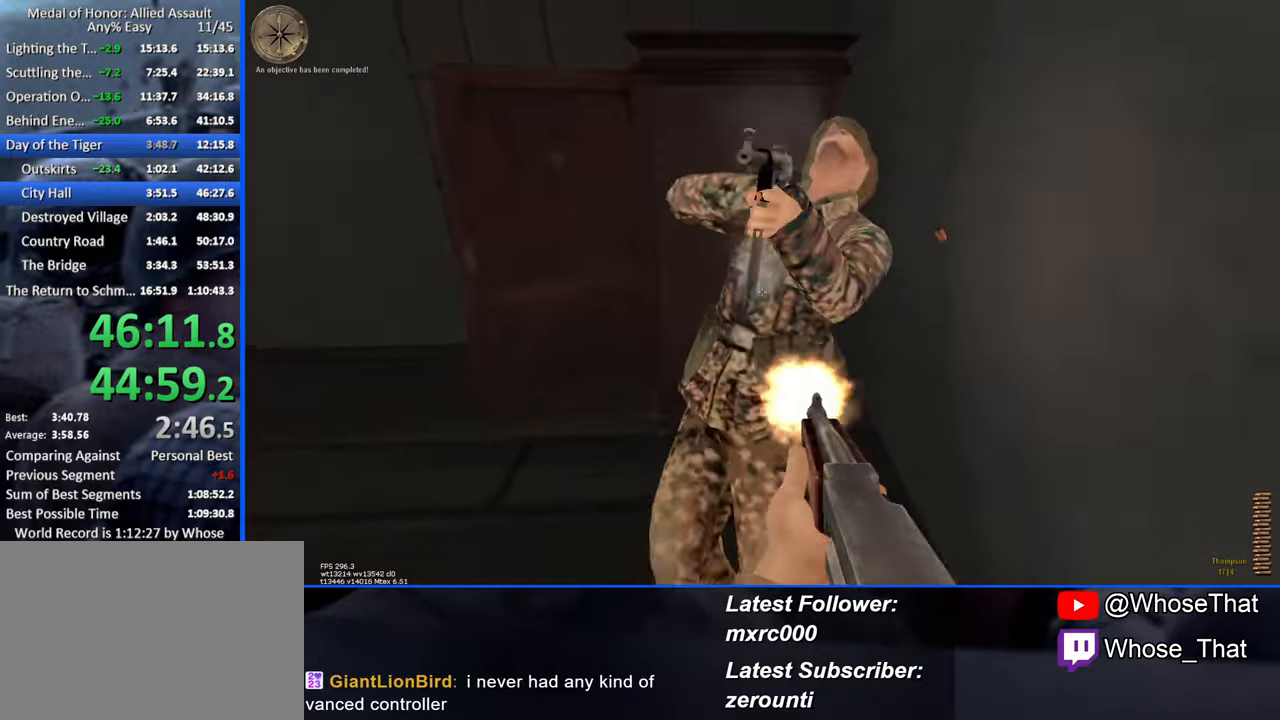
{"keys": ["r", "w"], "events": [[267, "s", "up"], [417, "r", "down"], [467, "w", "down"]]}
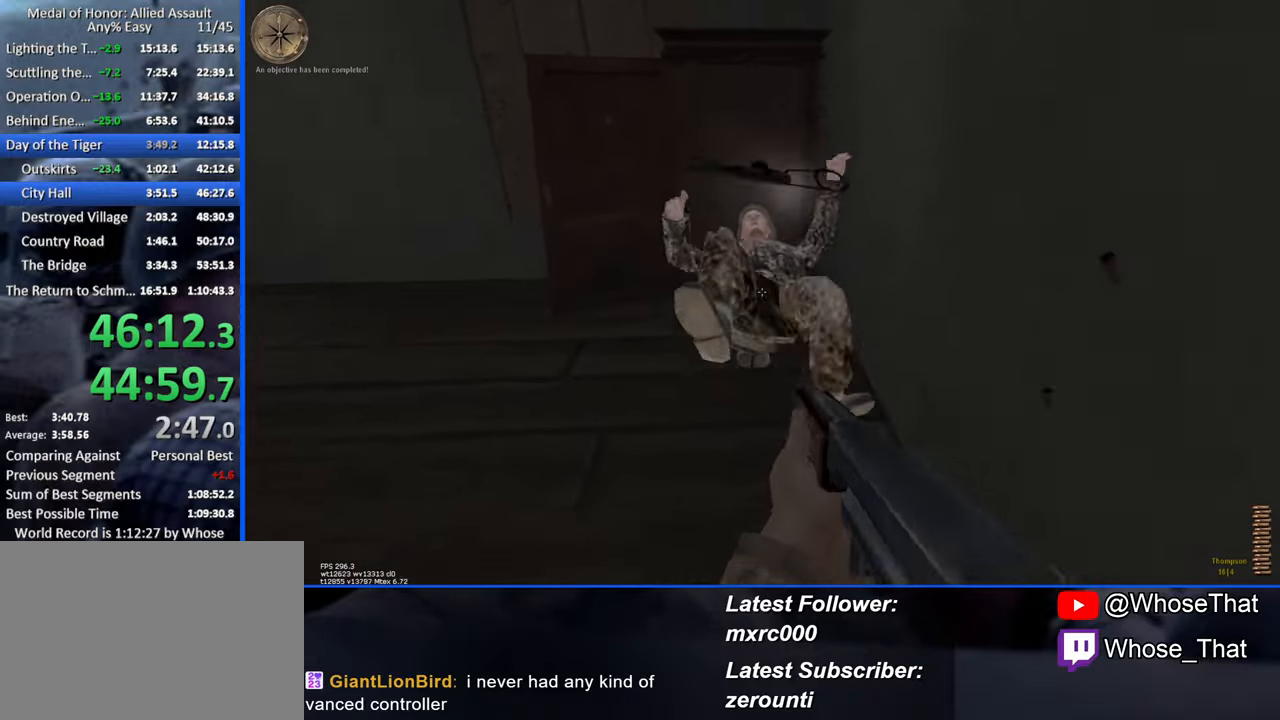
{"keys": ["f", "w"], "events": [[17, "r", "up"], [333, "f", "down"], [383, "f", "up"], [483, "f", "down"]]}
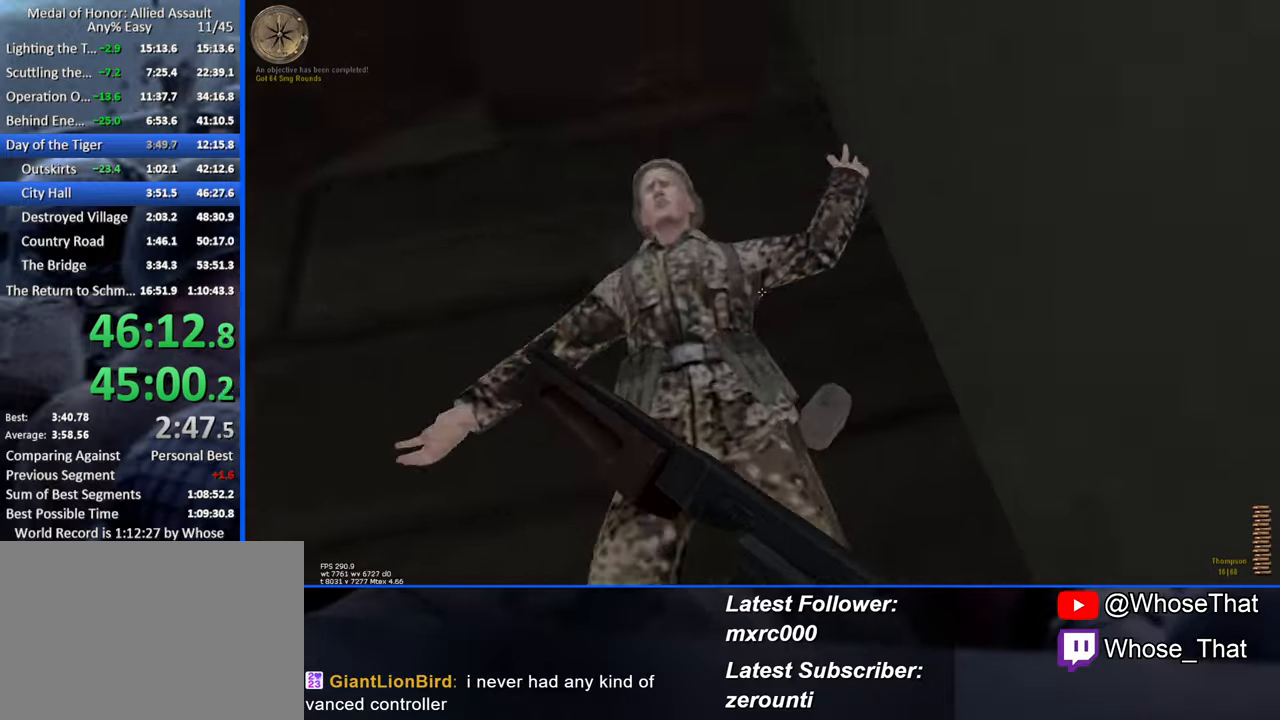
{"keys": ["a", "w"], "events": [[67, "f", "up"], [117, "f", "down"], [117, "w", "up"], [167, "w", "down"], [250, "a", "down"], [250, "f", "up"]]}
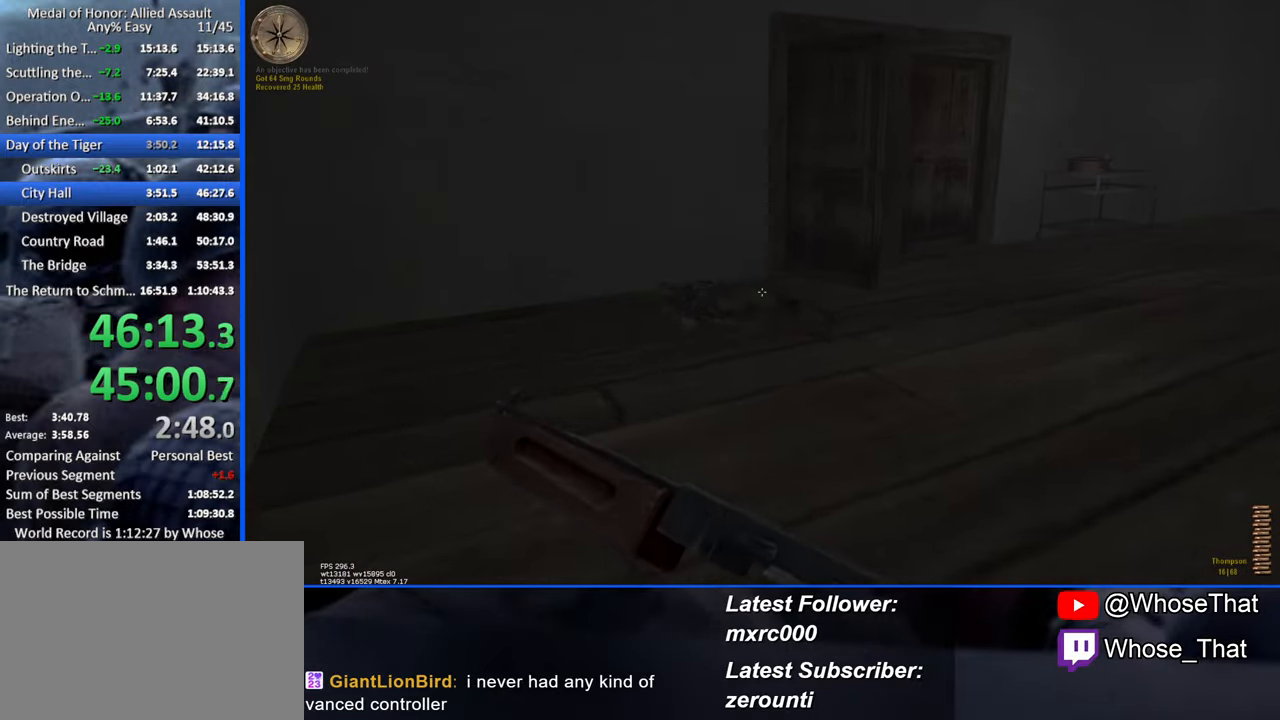
{"keys": ["w"], "events": [[100, "a", "up"]]}
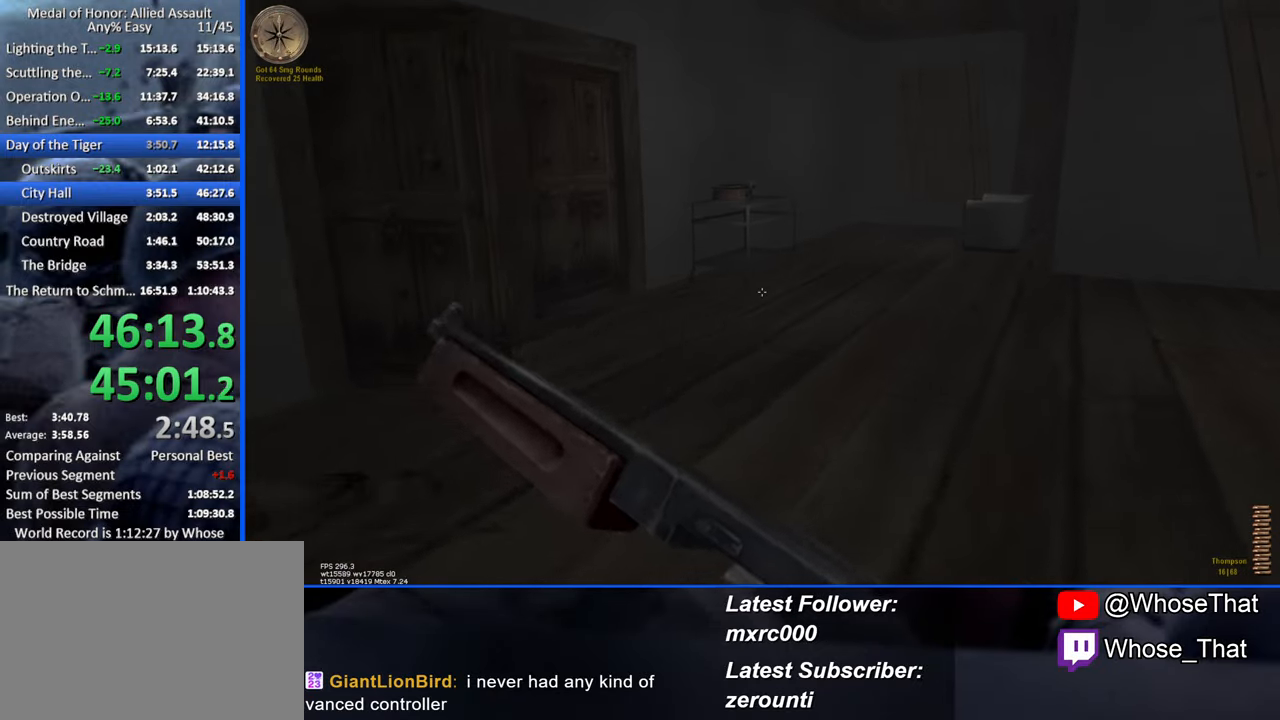
{"keys": ["caps_lock", "d", "w"], "events": [[333, "d", "down"], [433, "caps_lock", "down"]]}
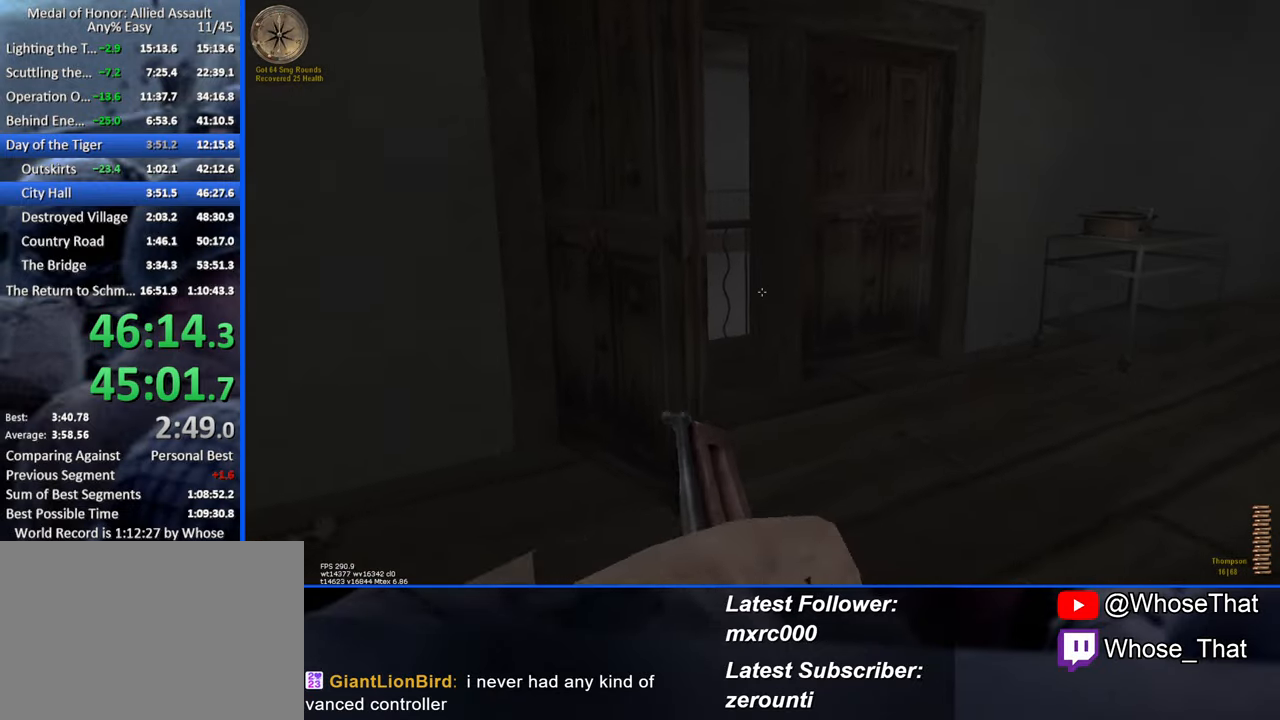
{"keys": ["d"], "events": [[67, "caps_lock", "up"], [400, "w", "up"]]}
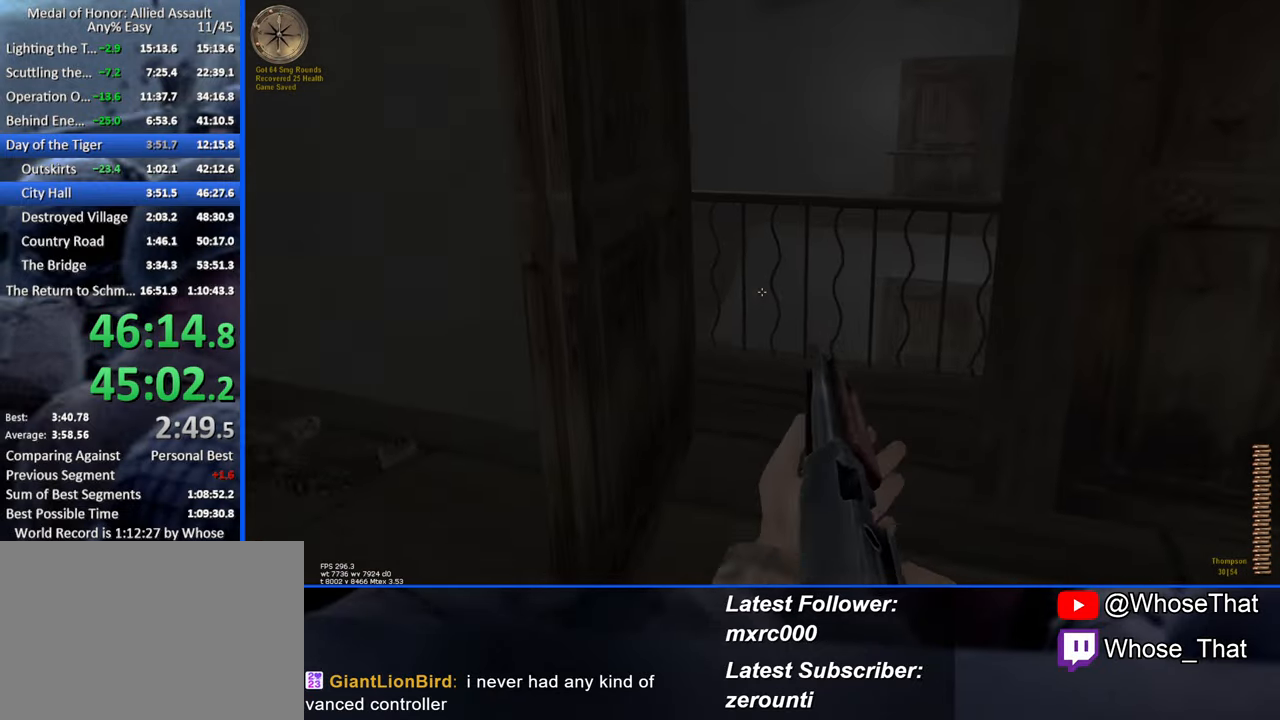
{"keys": ["d"], "events": [[83, "w", "down"], [317, "w", "up"]]}
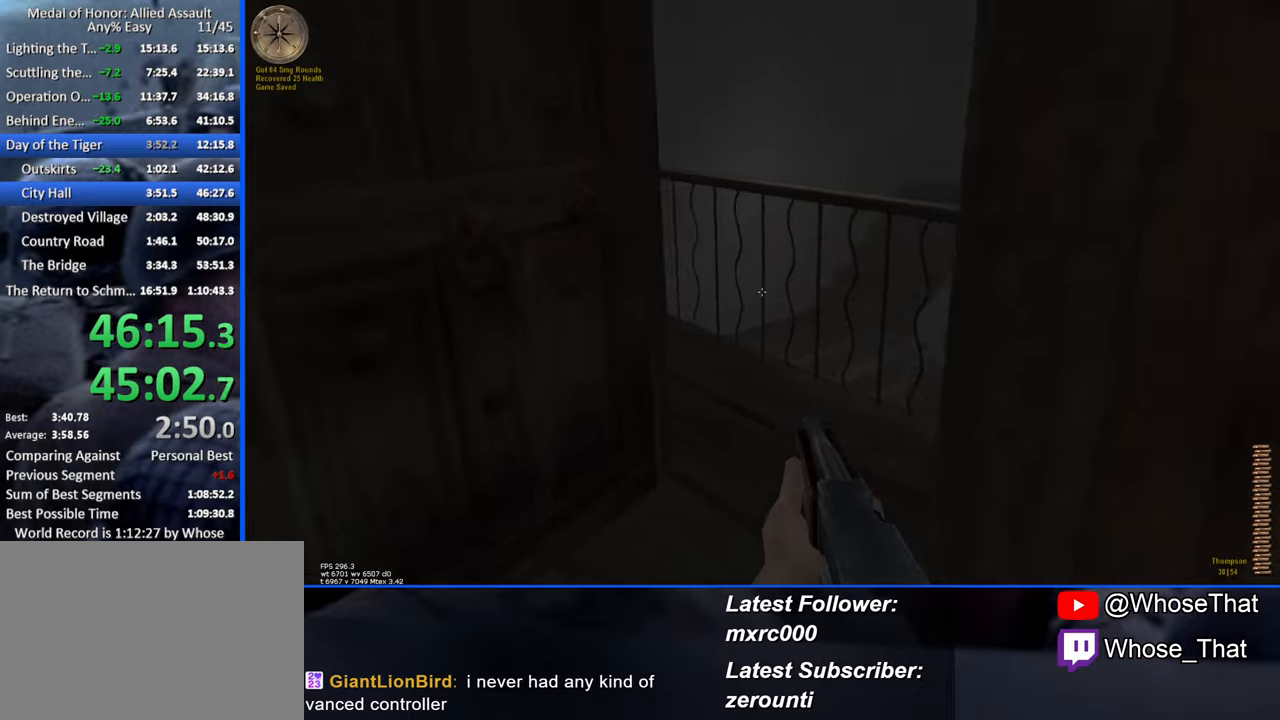
{"keys": ["a", "w"], "events": [[17, "d", "up"], [200, "a", "down"], [250, "w", "down"]]}
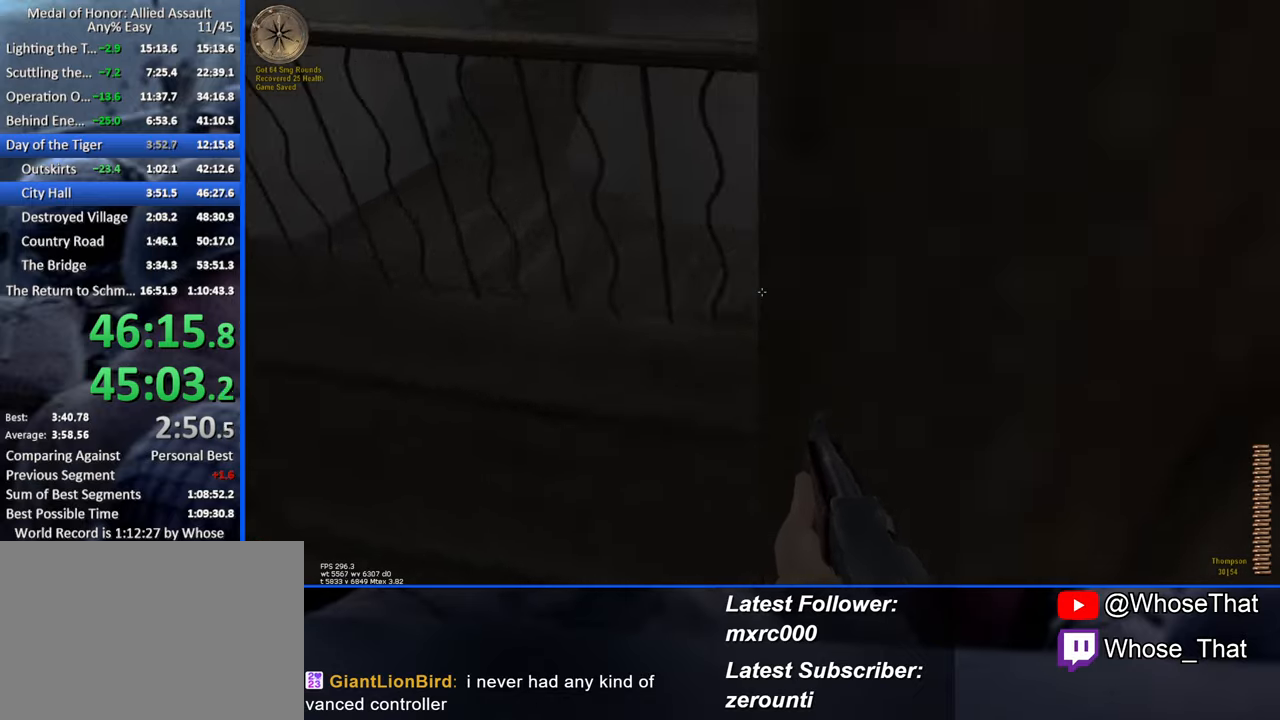
{"keys": ["a"], "events": [[250, "w", "up"]]}
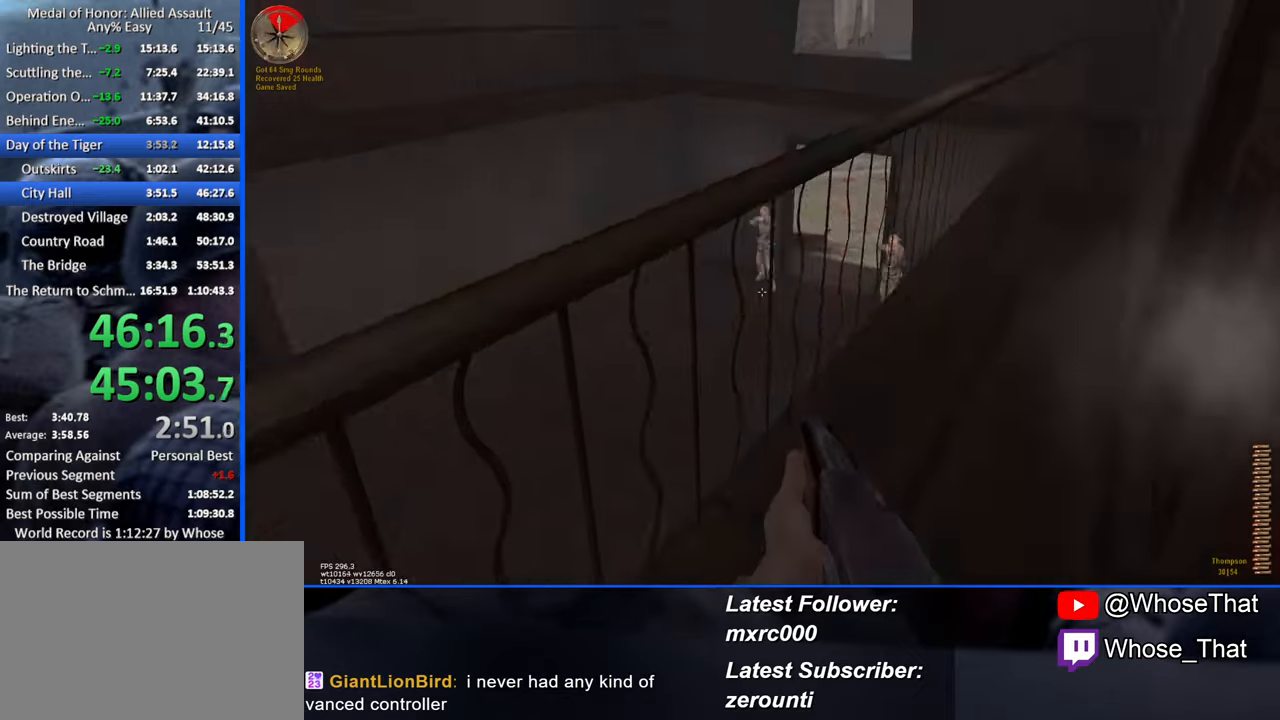
{"keys": [], "events": [[50, "a", "up"], [84, "d", "down"], [134, "d", "up"]]}
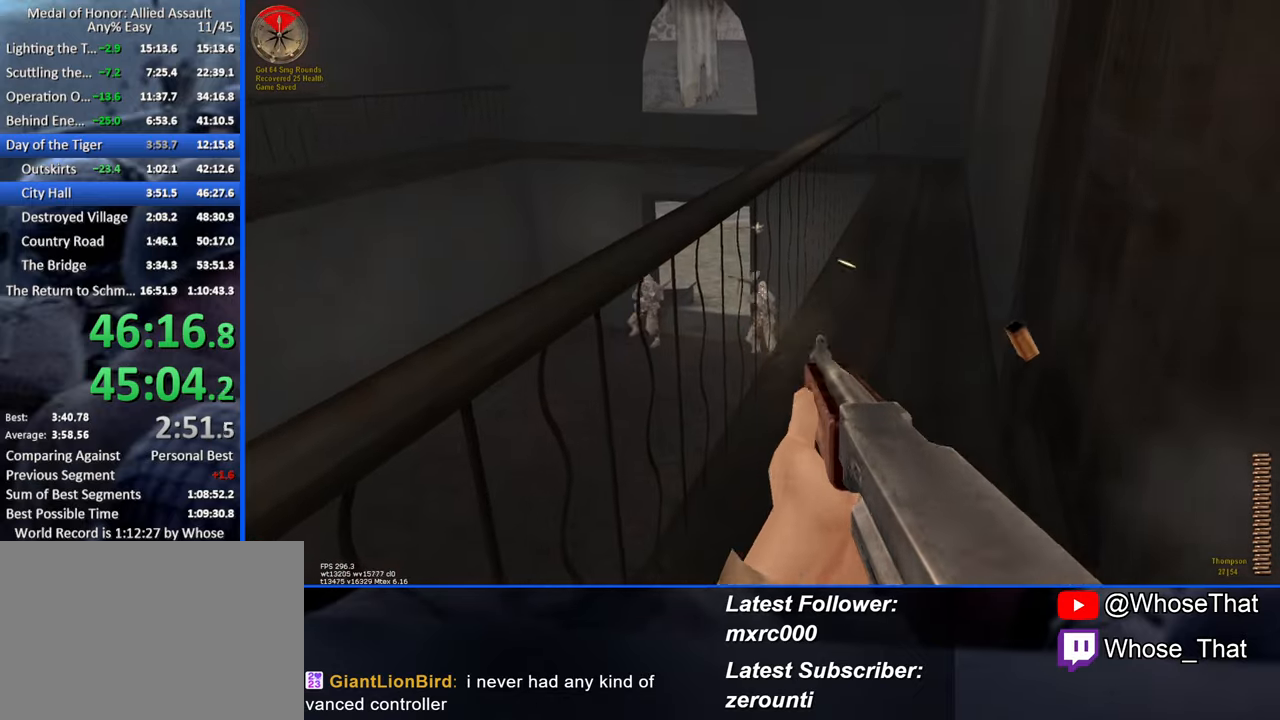
{"keys": ["a"], "events": [[300, "d", "down"], [434, "d", "up"], [484, "a", "down"]]}
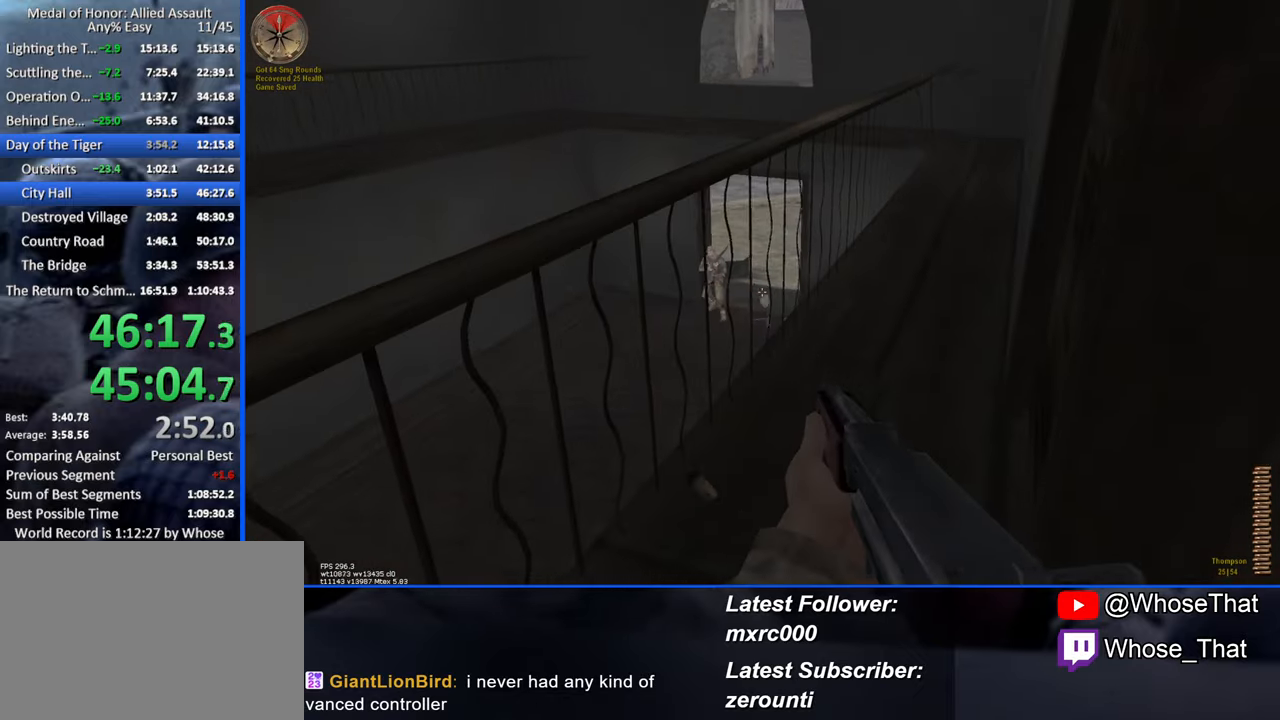
{"keys": [], "events": [[34, "a", "up"]]}
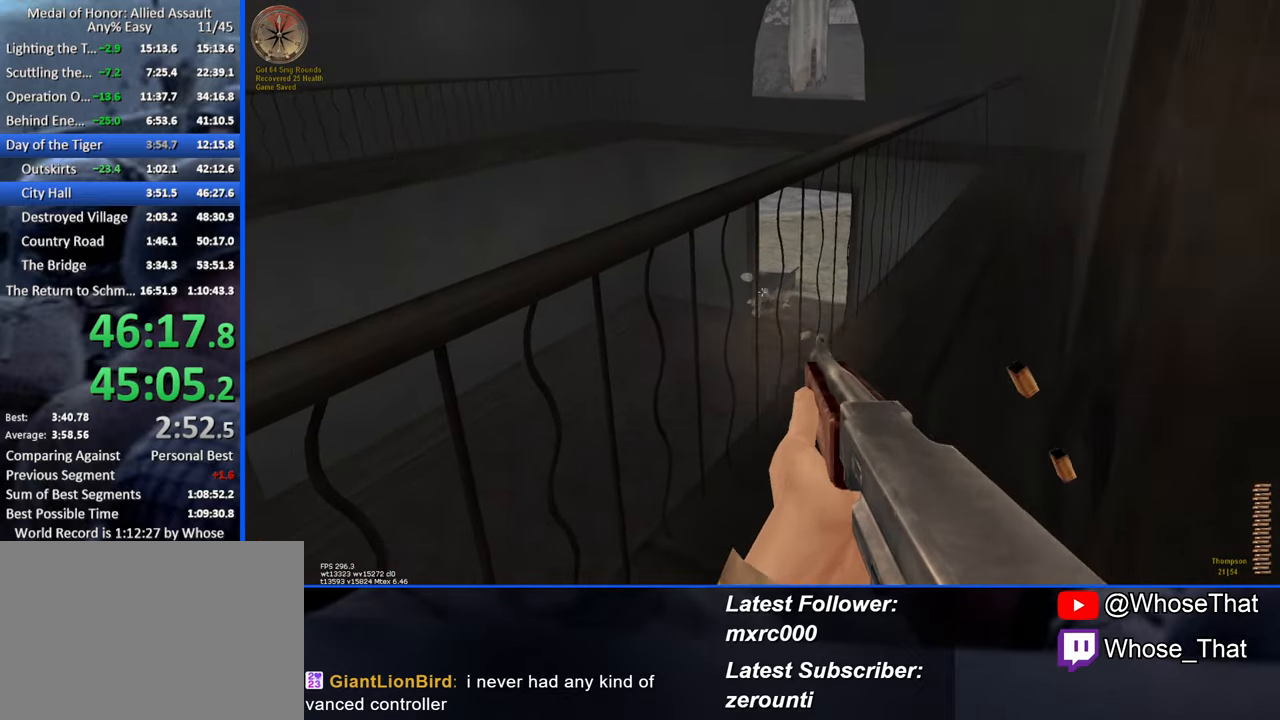
{"keys": ["a"], "events": [[284, "w", "down"], [367, "a", "down"], [467, "w", "up"]]}